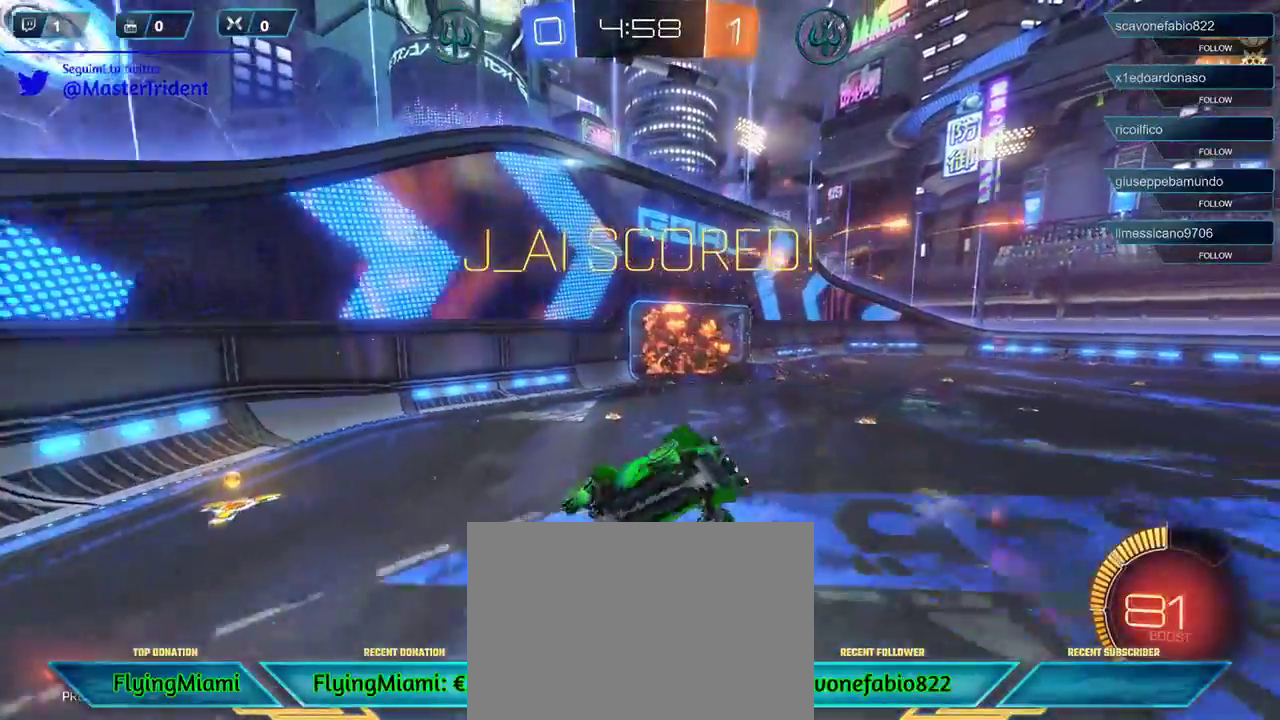
Gameplay with a controller (Xbox layout); each line is a JSON object with the inputs held at the frame after it. "events" lists button and stick changes between this image and that frame as [ms after this image, input, new state], when the widget could be followed in between.
{"buttons": ["R1"], "left_stick": "center", "right_stick": "center", "events": [[67, "left_stick", "down-right"], [150, "left_stick", "center"]]}
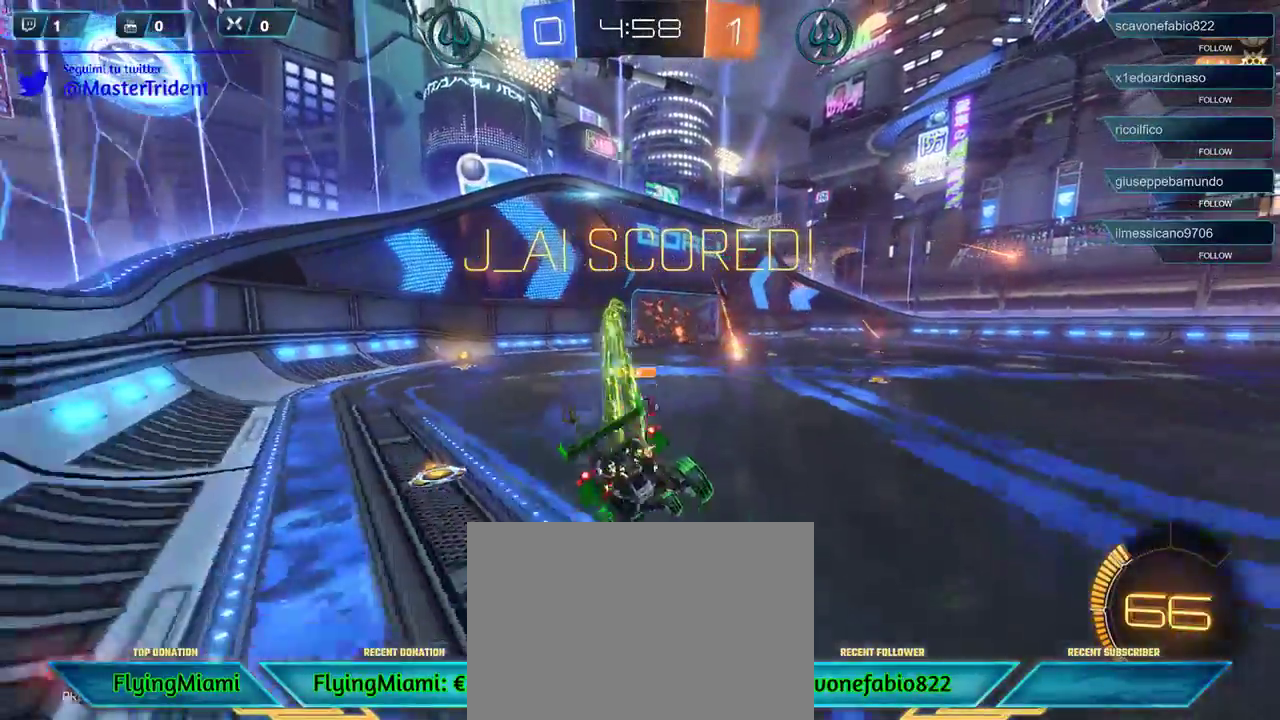
{"buttons": ["R1"], "left_stick": "center", "right_stick": "center", "events": []}
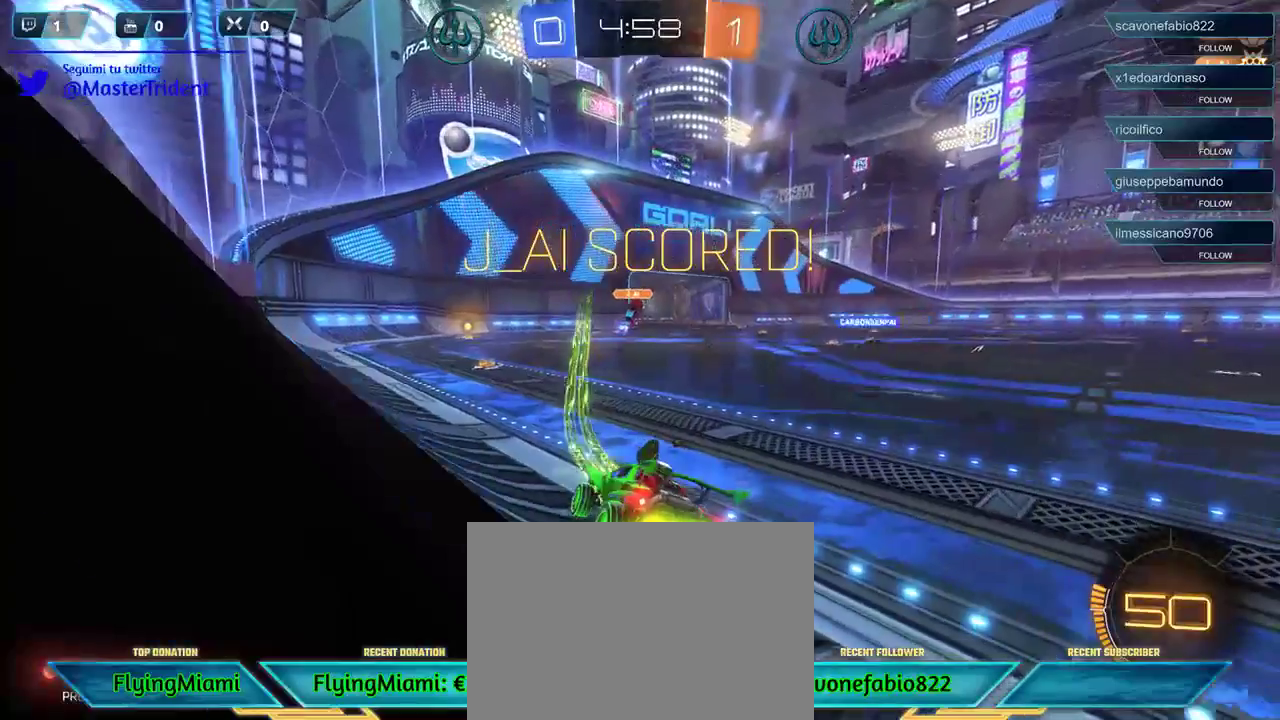
{"buttons": ["R1"], "left_stick": "center", "right_stick": "center", "events": []}
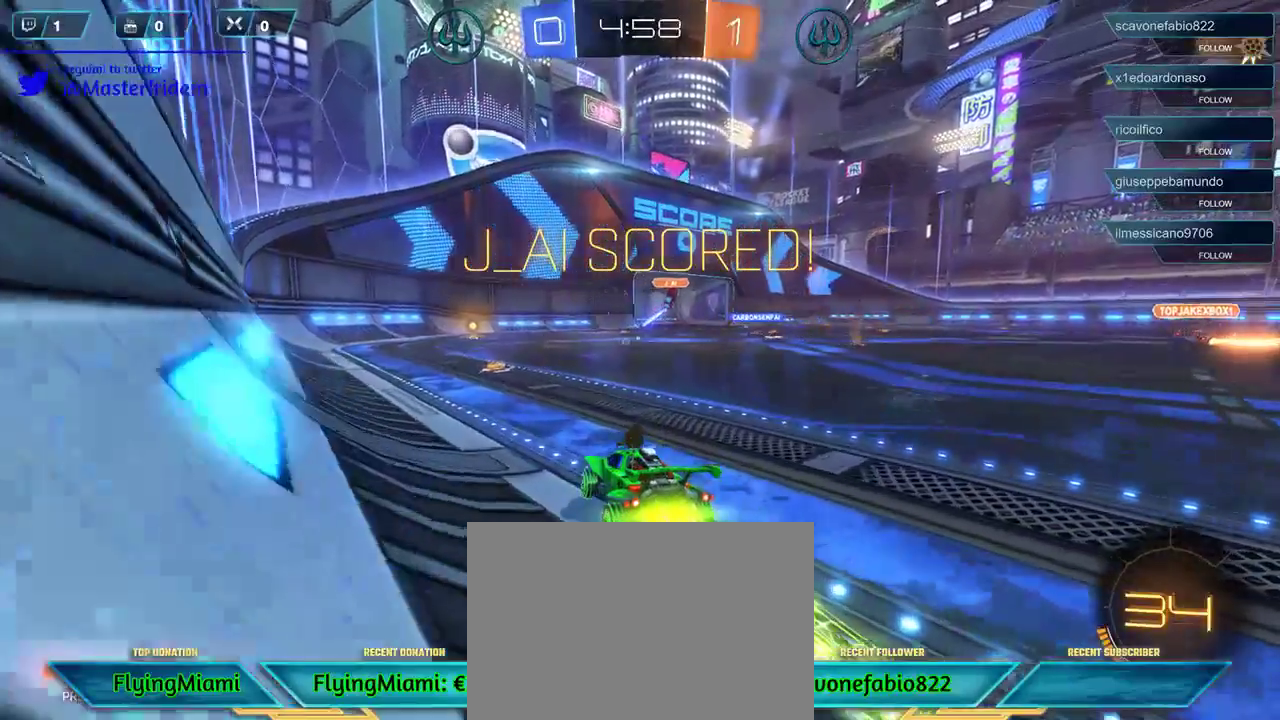
{"buttons": ["R1"], "left_stick": "center", "right_stick": "center", "events": [[383, "left_stick", "left"], [483, "left_stick", "center"]]}
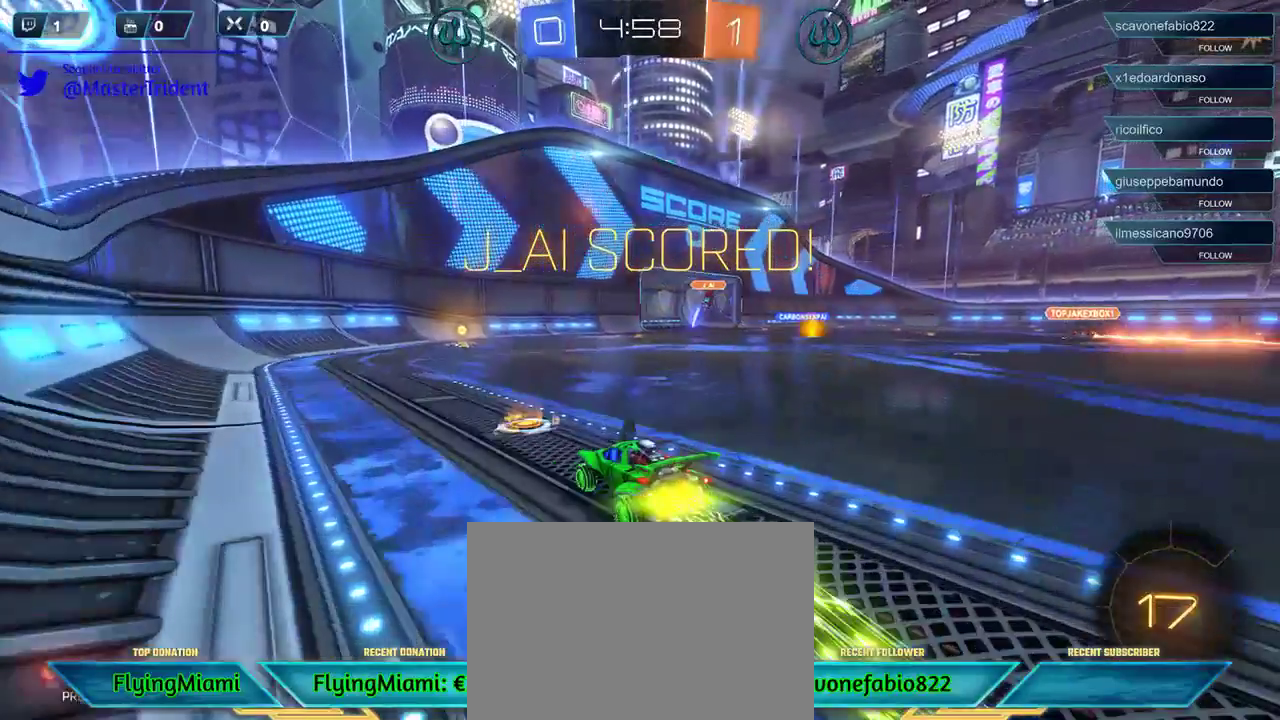
{"buttons": ["R1"], "left_stick": "center", "right_stick": "center", "events": [[183, "left_stick", "right"], [317, "left_stick", "center"]]}
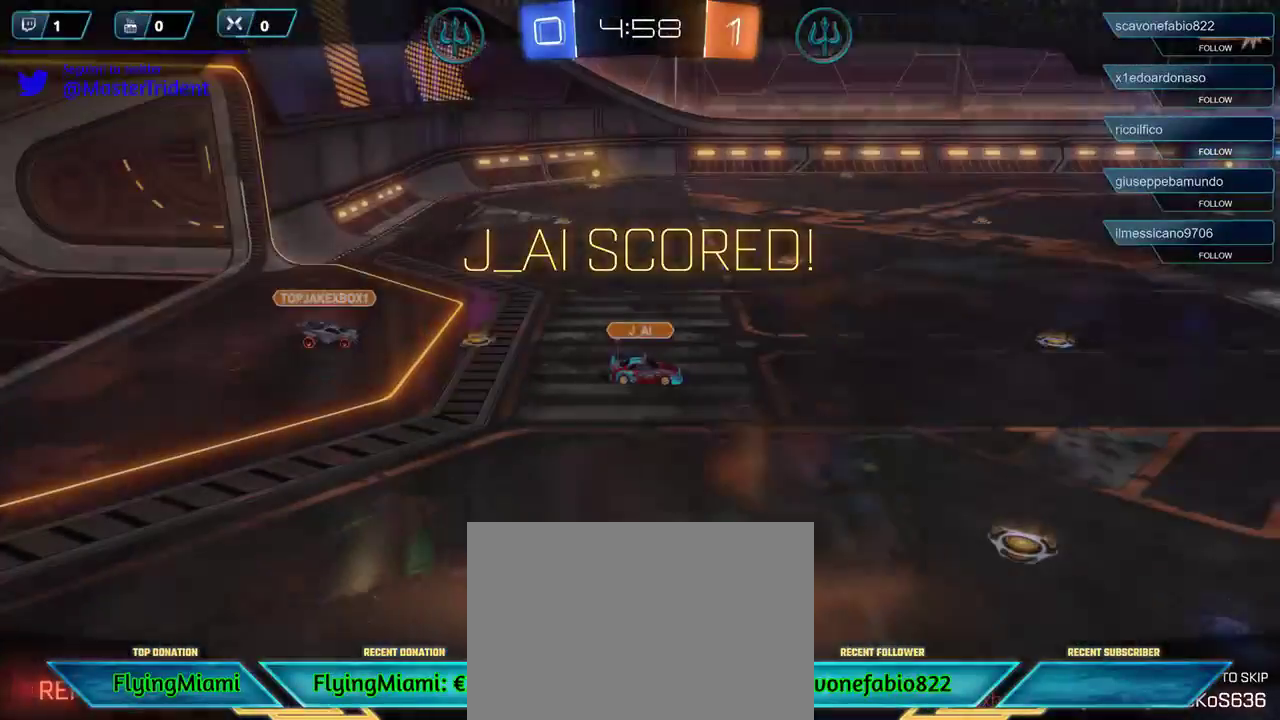
{"buttons": [], "left_stick": "center", "right_stick": "center", "events": [[117, "R1", "up"]]}
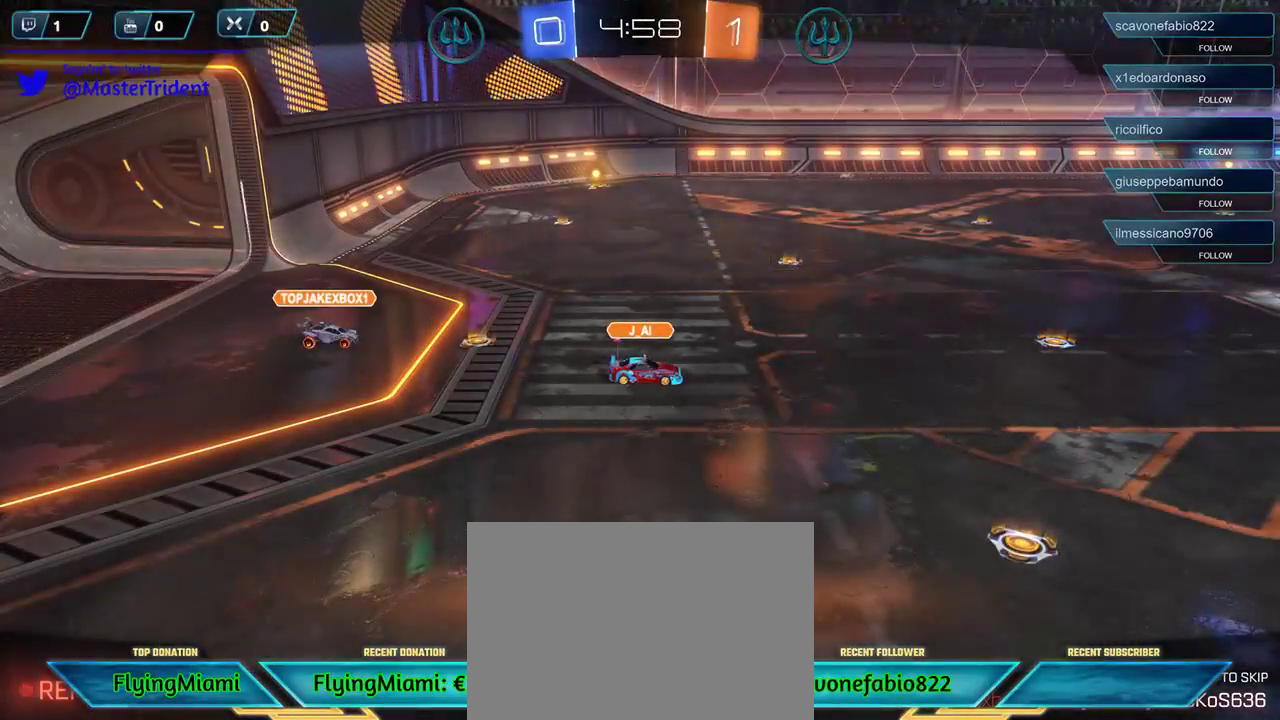
{"buttons": [], "left_stick": "center", "right_stick": "center", "events": []}
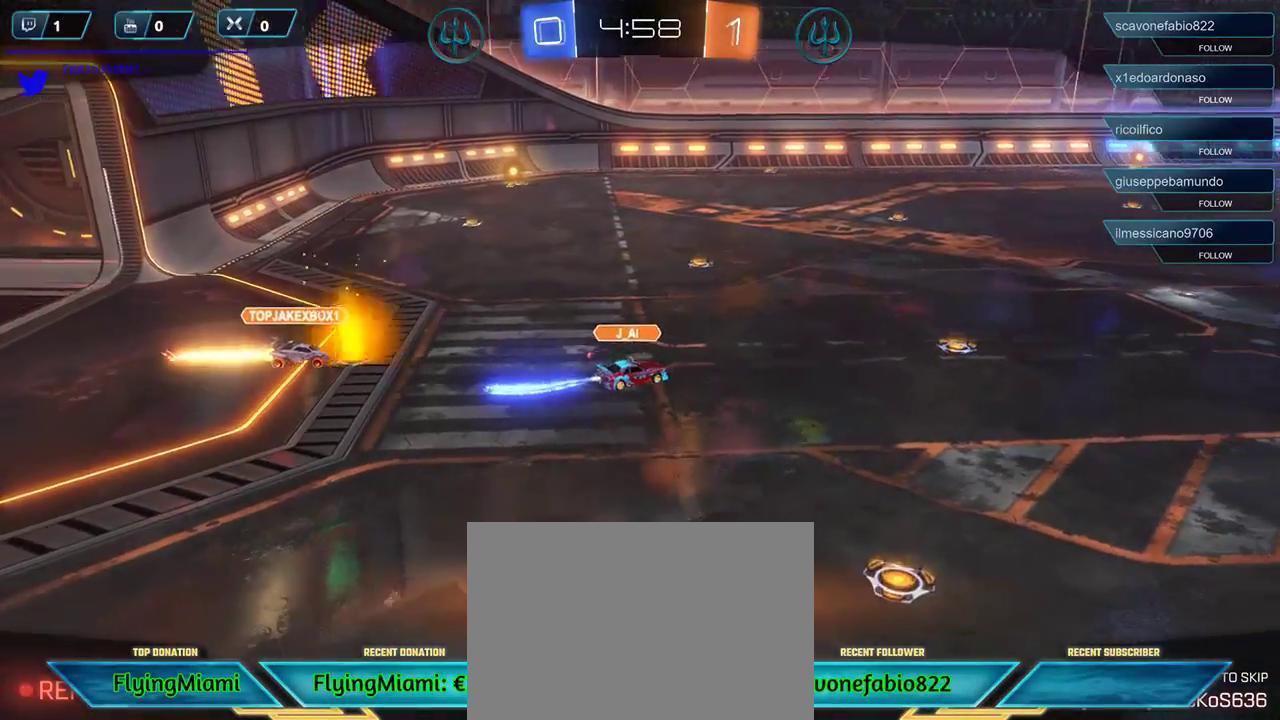
{"buttons": [], "left_stick": "center", "right_stick": "center", "events": []}
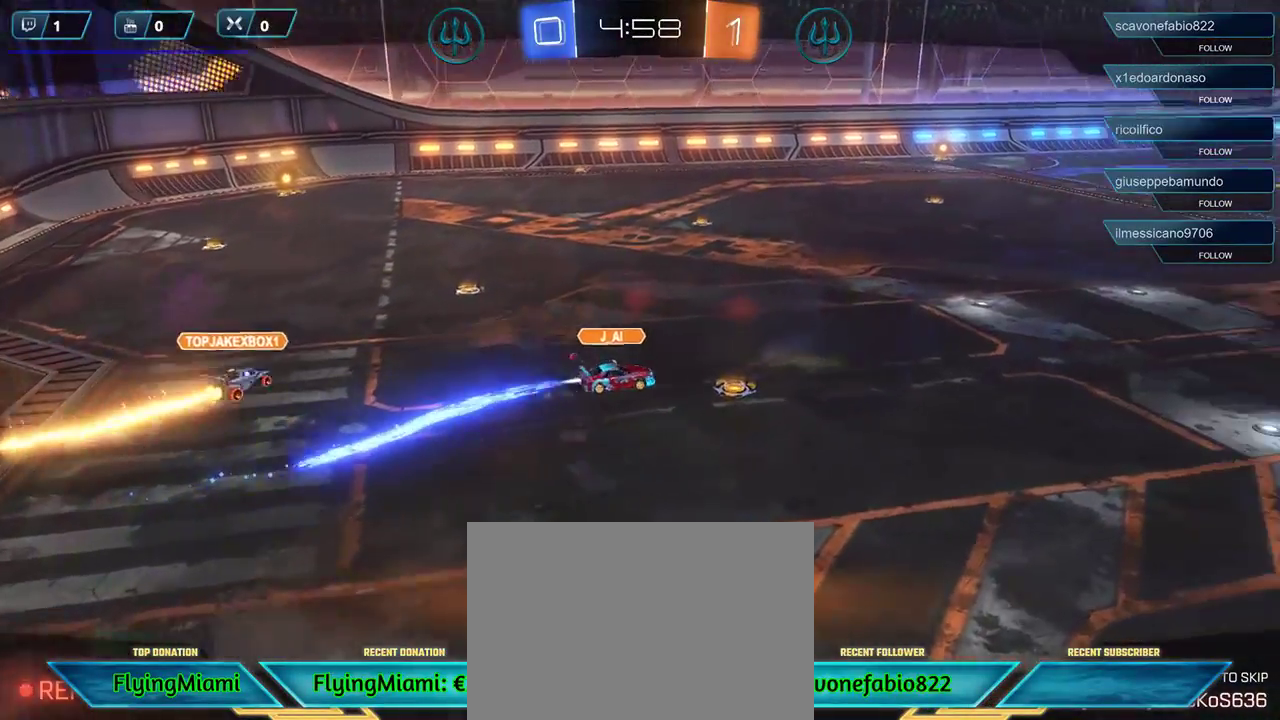
{"buttons": [], "left_stick": "center", "right_stick": "center", "events": []}
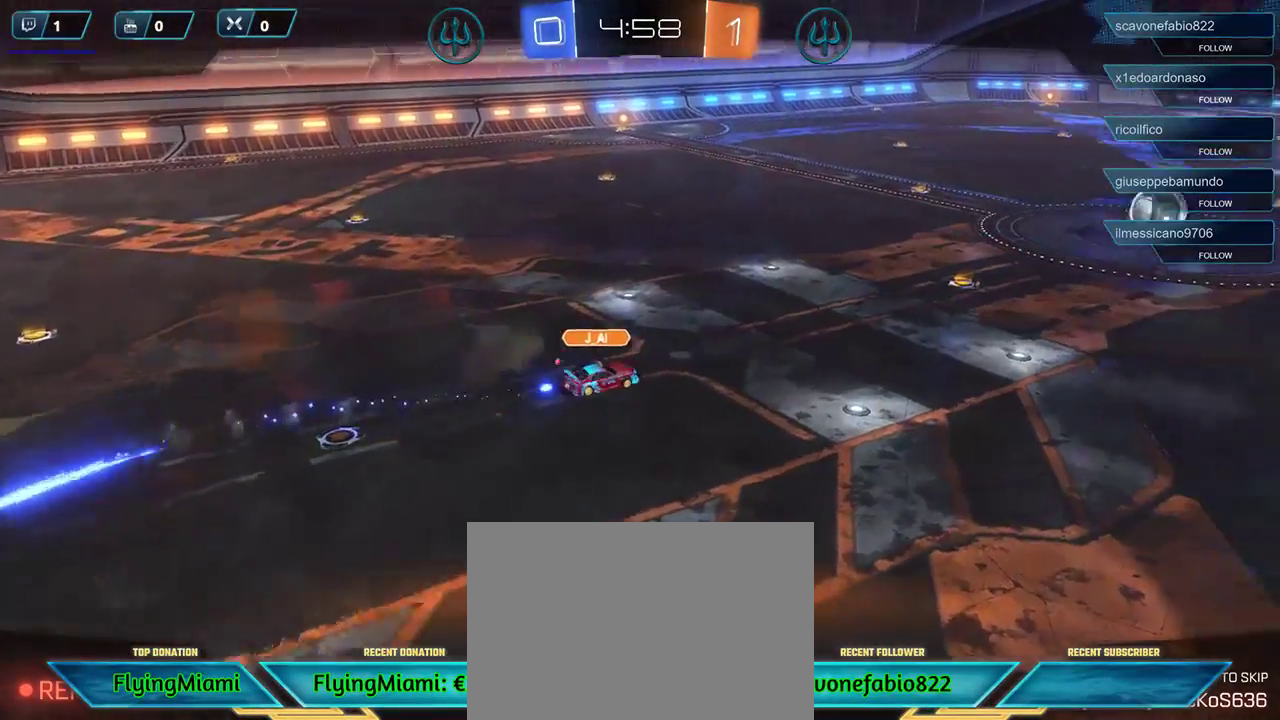
{"buttons": [], "left_stick": "center", "right_stick": "center", "events": []}
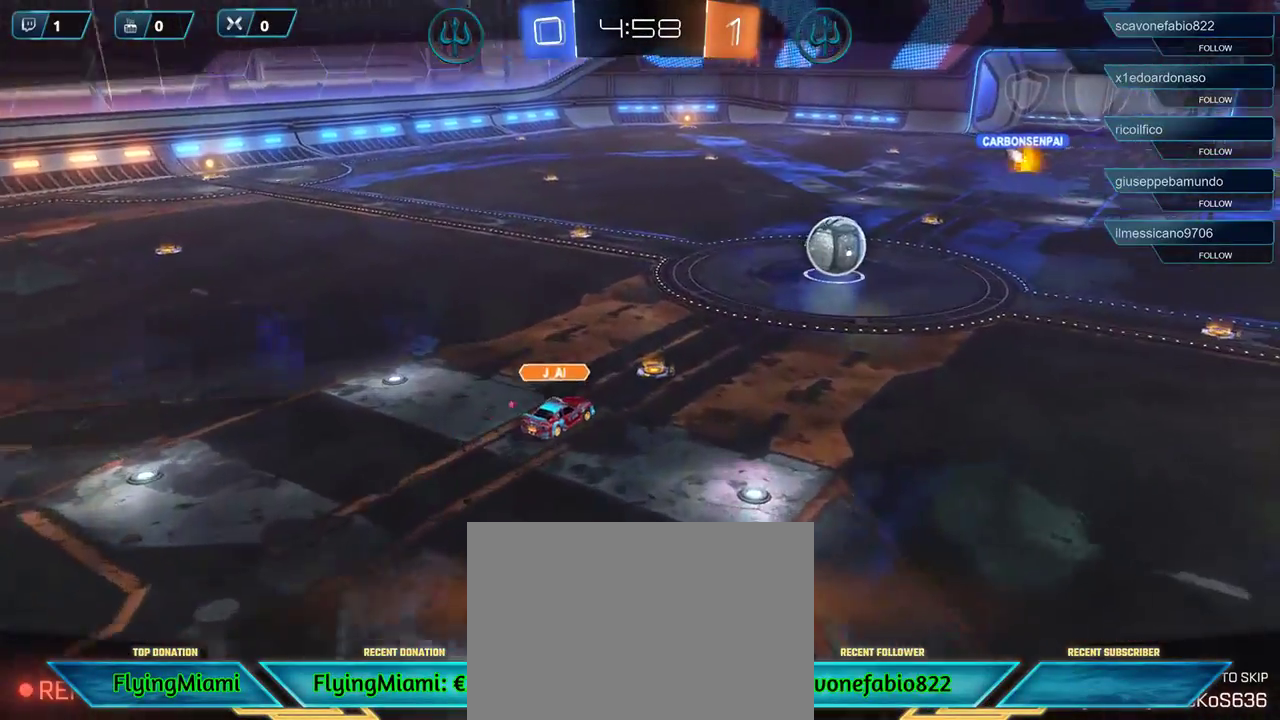
{"buttons": [], "left_stick": "center", "right_stick": "center", "events": []}
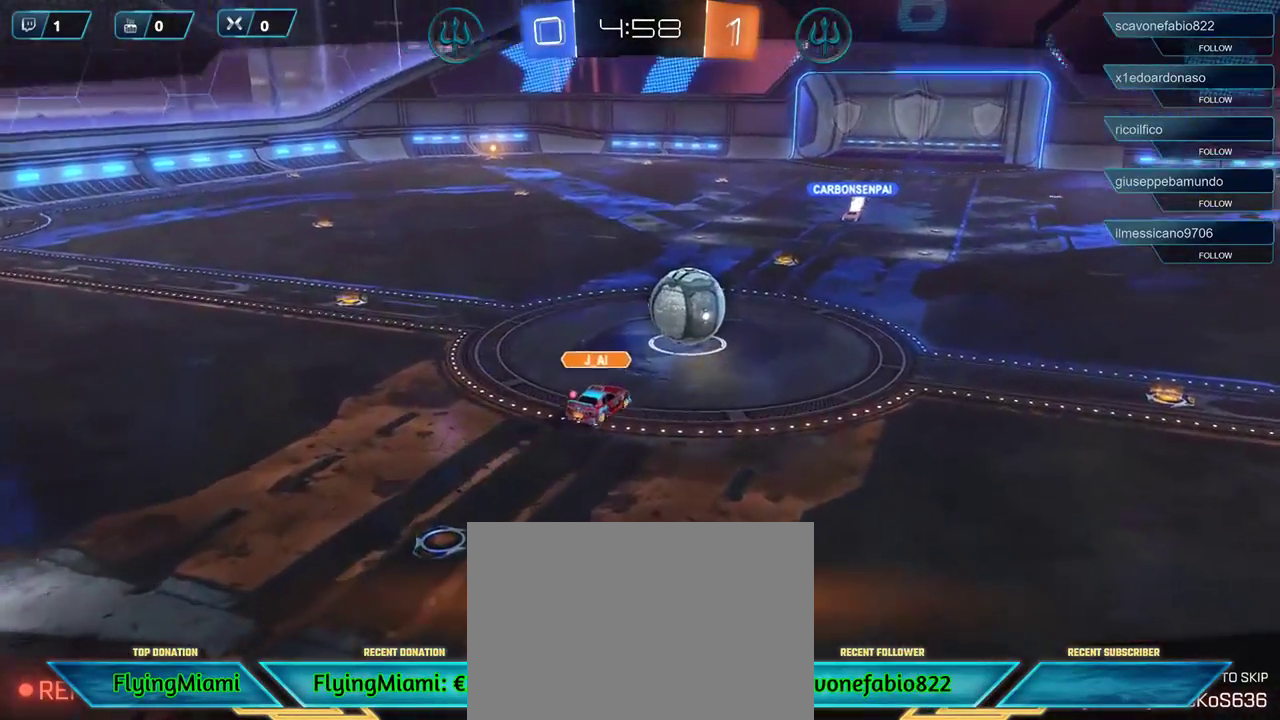
{"buttons": [], "left_stick": "center", "right_stick": "center", "events": []}
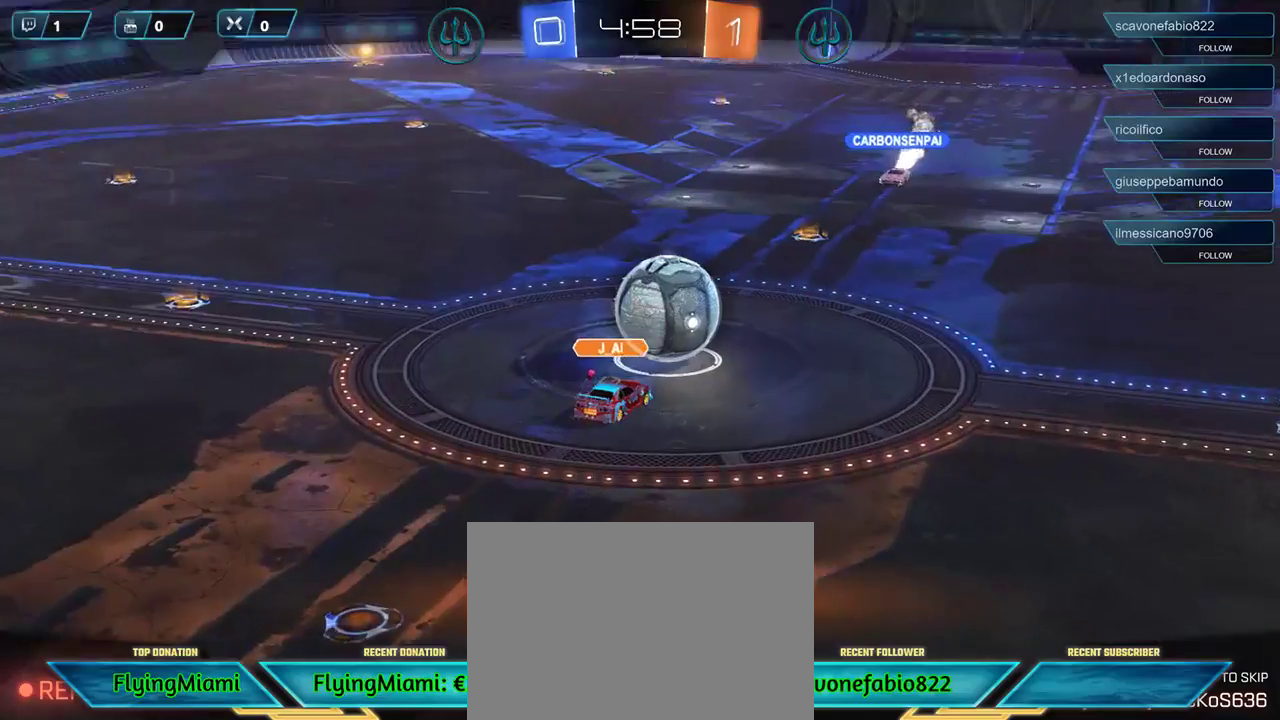
{"buttons": [], "left_stick": "center", "right_stick": "center", "events": []}
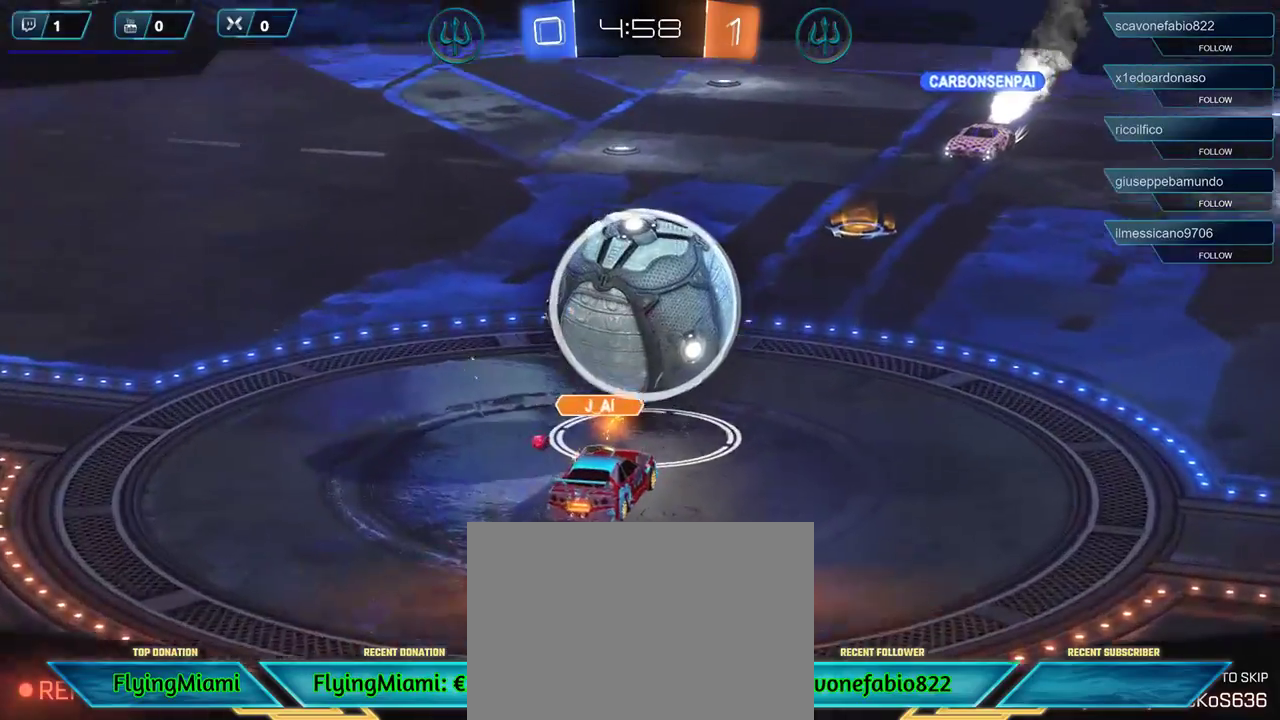
{"buttons": [], "left_stick": "center", "right_stick": "center", "events": [[267, "A", "down"], [350, "A", "up"]]}
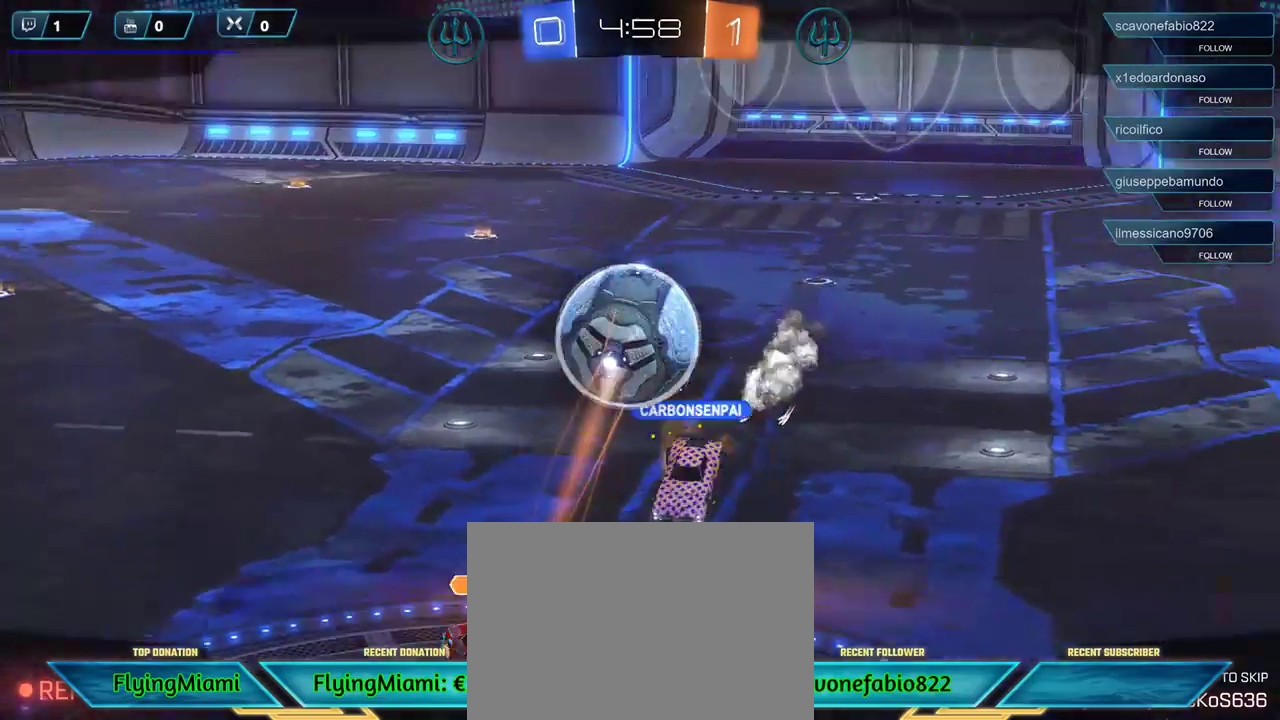
{"buttons": [], "left_stick": "center", "right_stick": "center", "events": []}
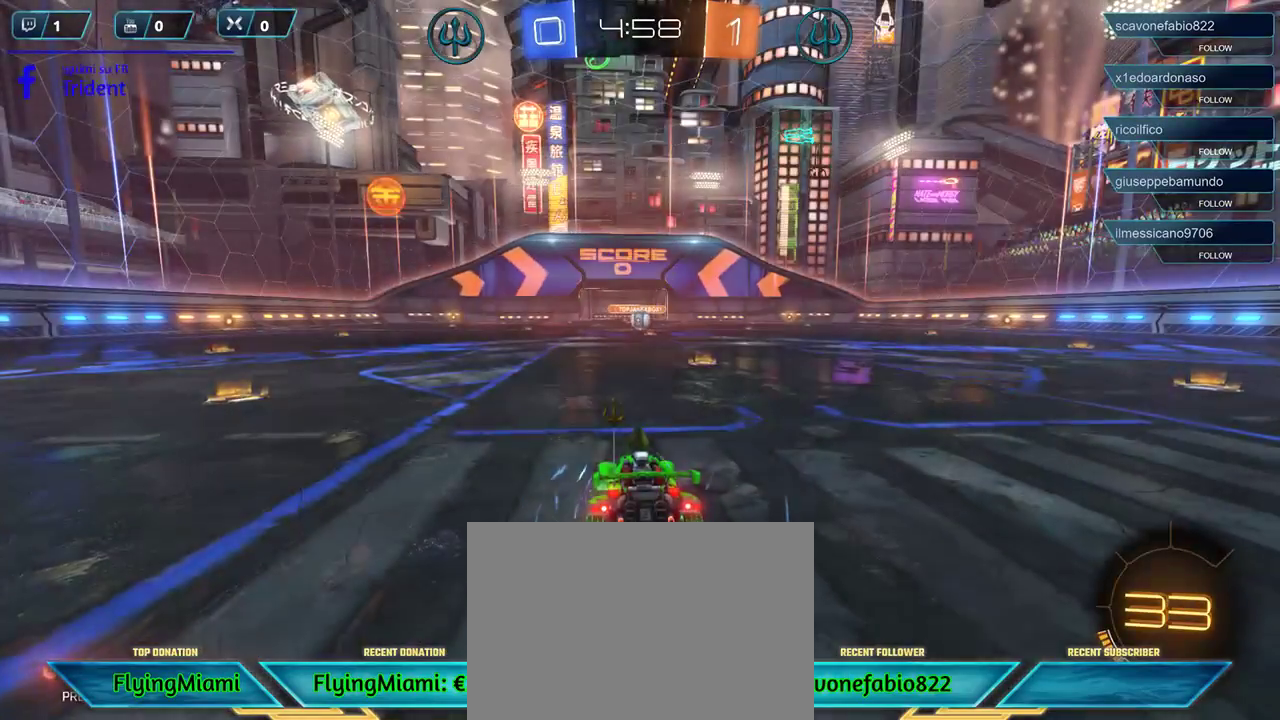
{"buttons": [], "left_stick": "center", "right_stick": "right", "events": [[417, "right_stick", "right"]]}
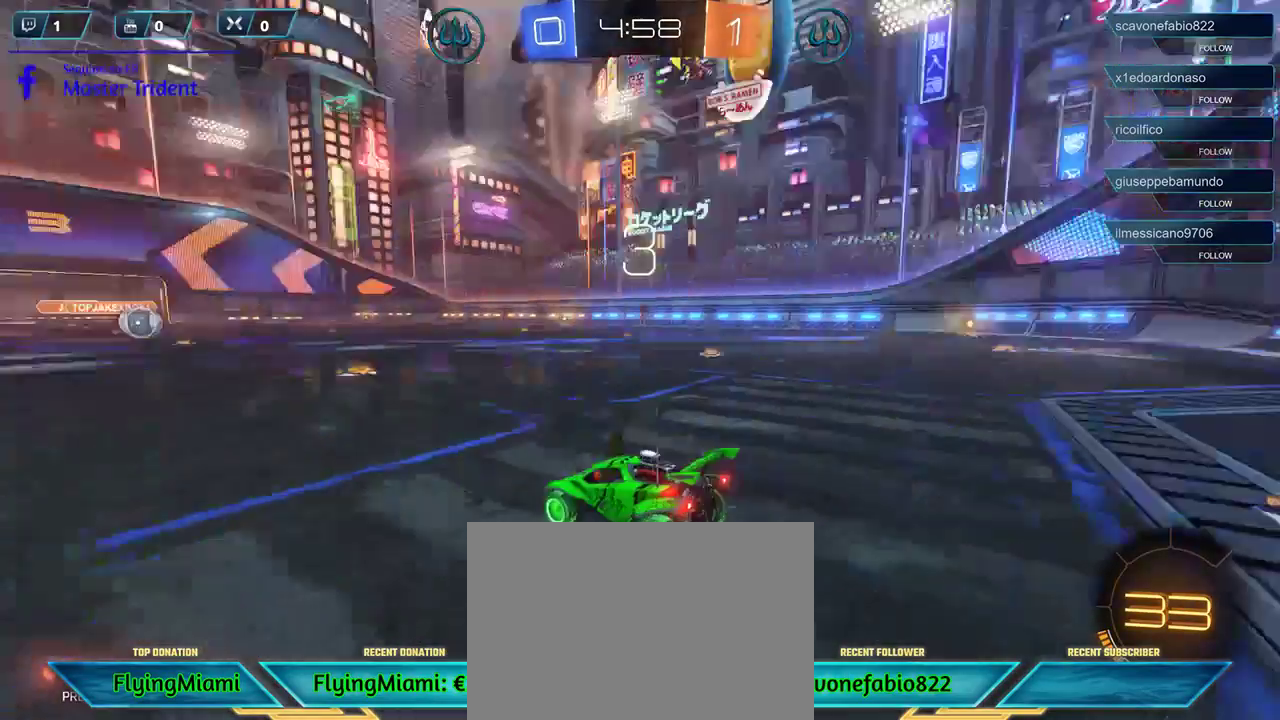
{"buttons": [], "left_stick": "center", "right_stick": "right", "events": []}
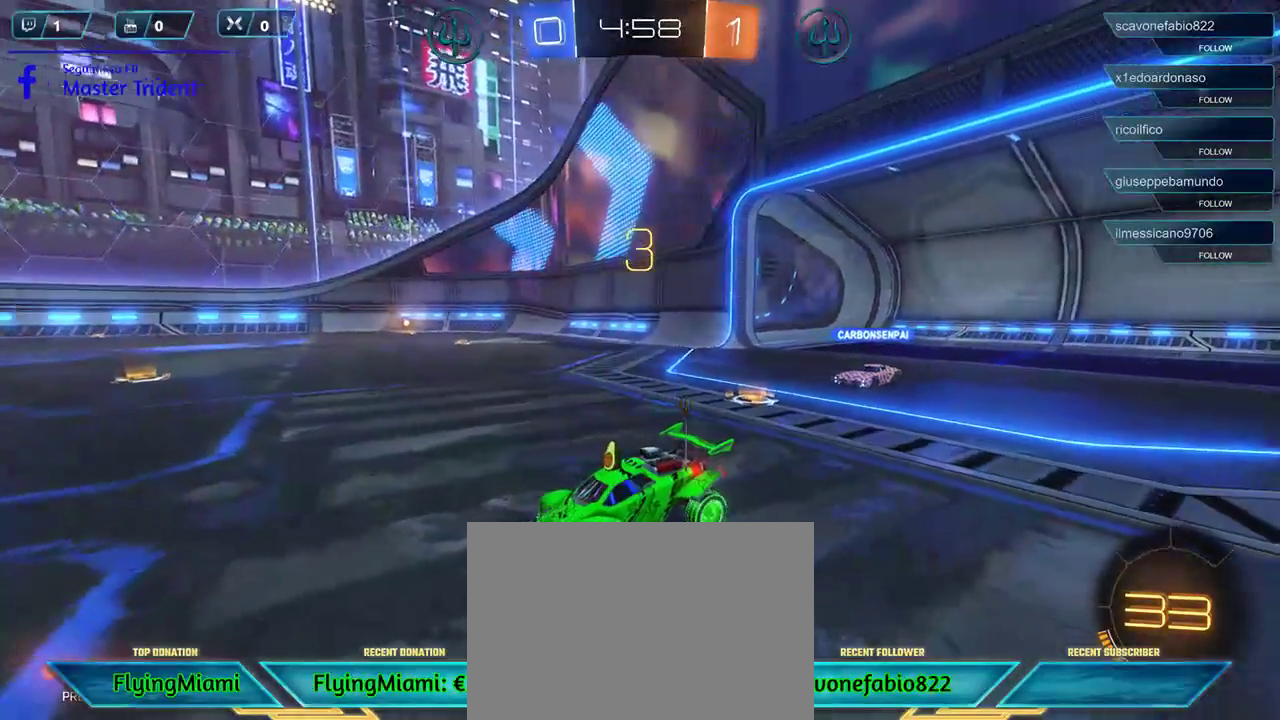
{"buttons": [], "left_stick": "center", "right_stick": "right", "events": [[83, "DPAD_UP", "down"], [217, "DPAD_UP", "up"], [283, "DPAD_UP", "down"], [417, "DPAD_UP", "up"]]}
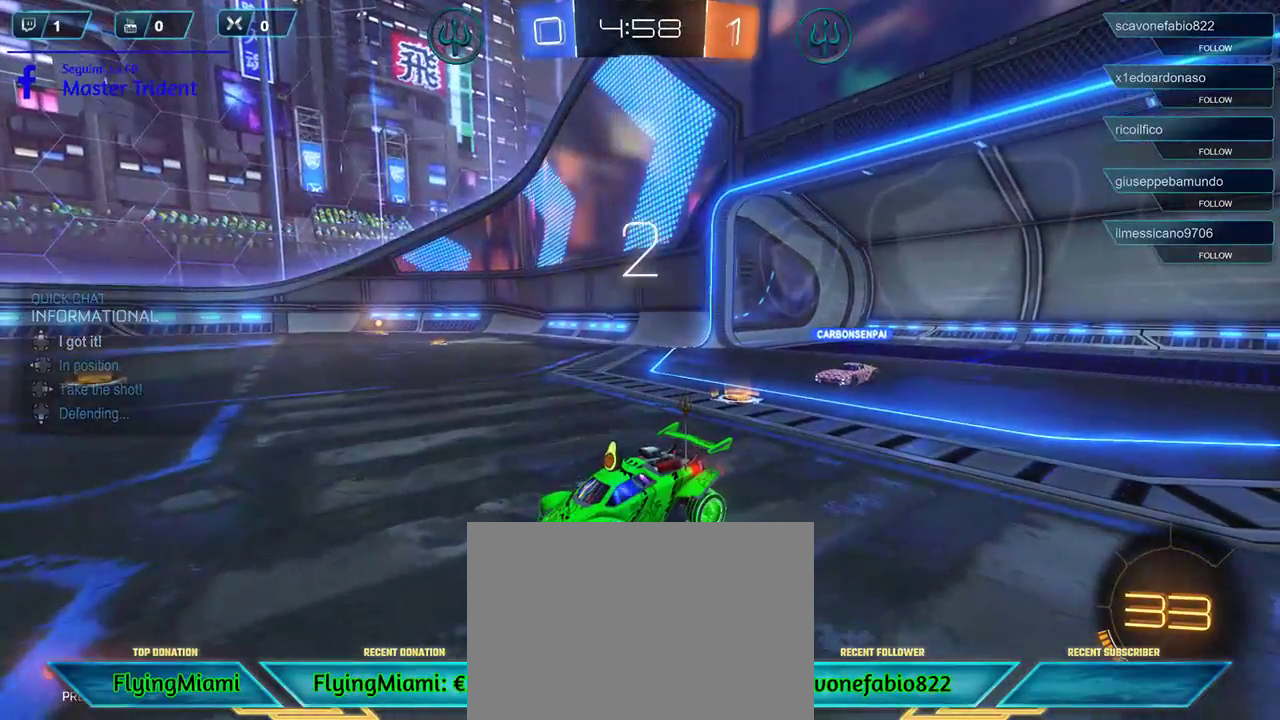
{"buttons": [], "left_stick": "center", "right_stick": "center", "events": [[183, "right_stick", "center"]]}
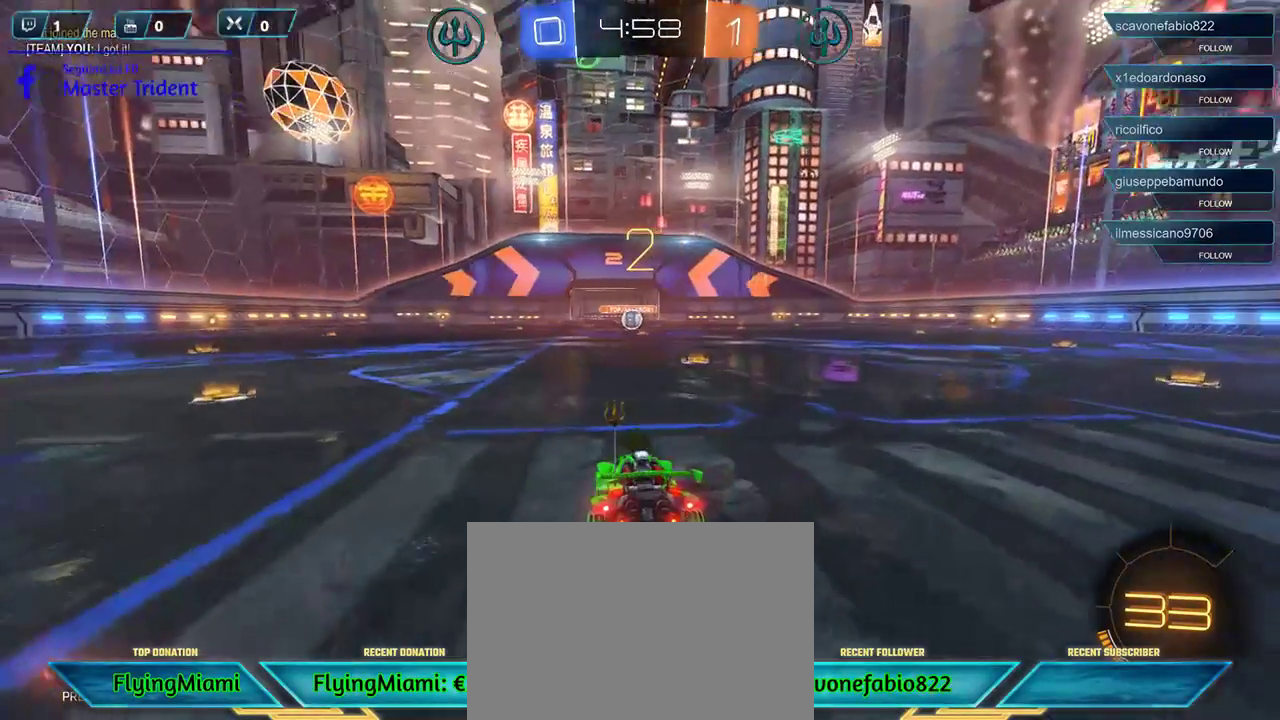
{"buttons": ["R2"], "left_stick": "center", "right_stick": "center", "events": [[50, "R2", "down"]]}
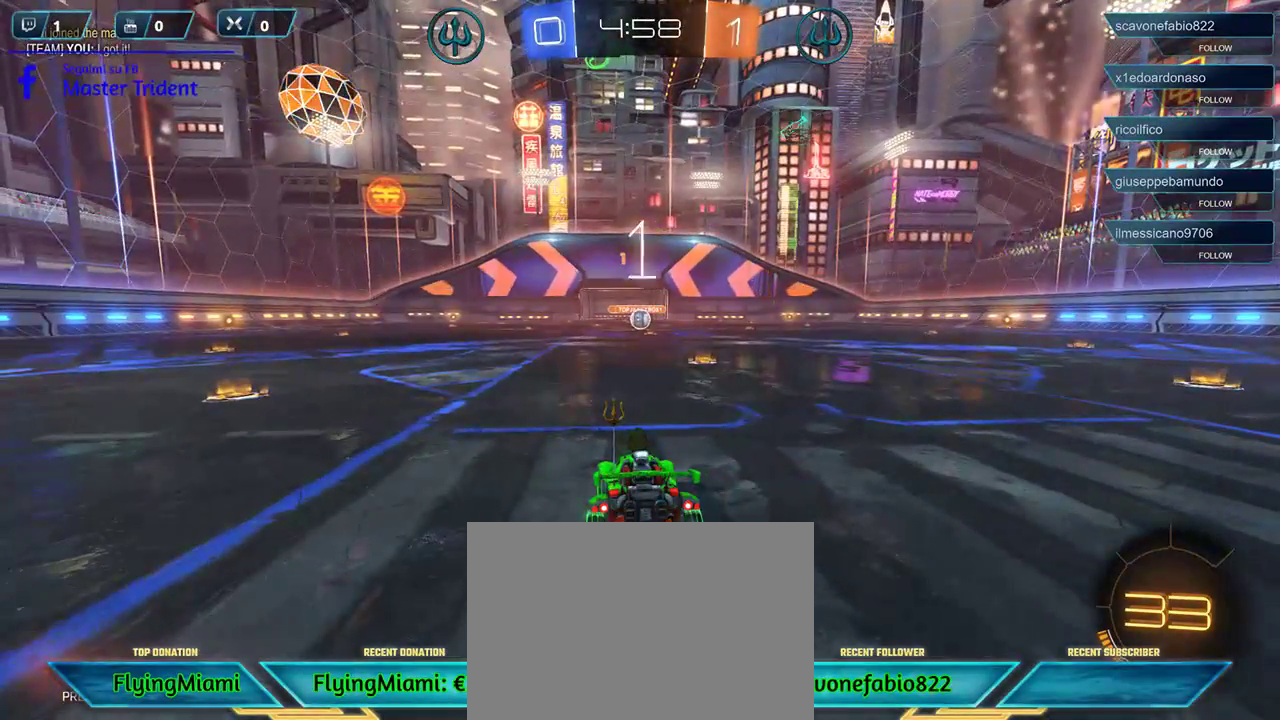
{"buttons": ["R2"], "left_stick": "center", "right_stick": "center", "events": []}
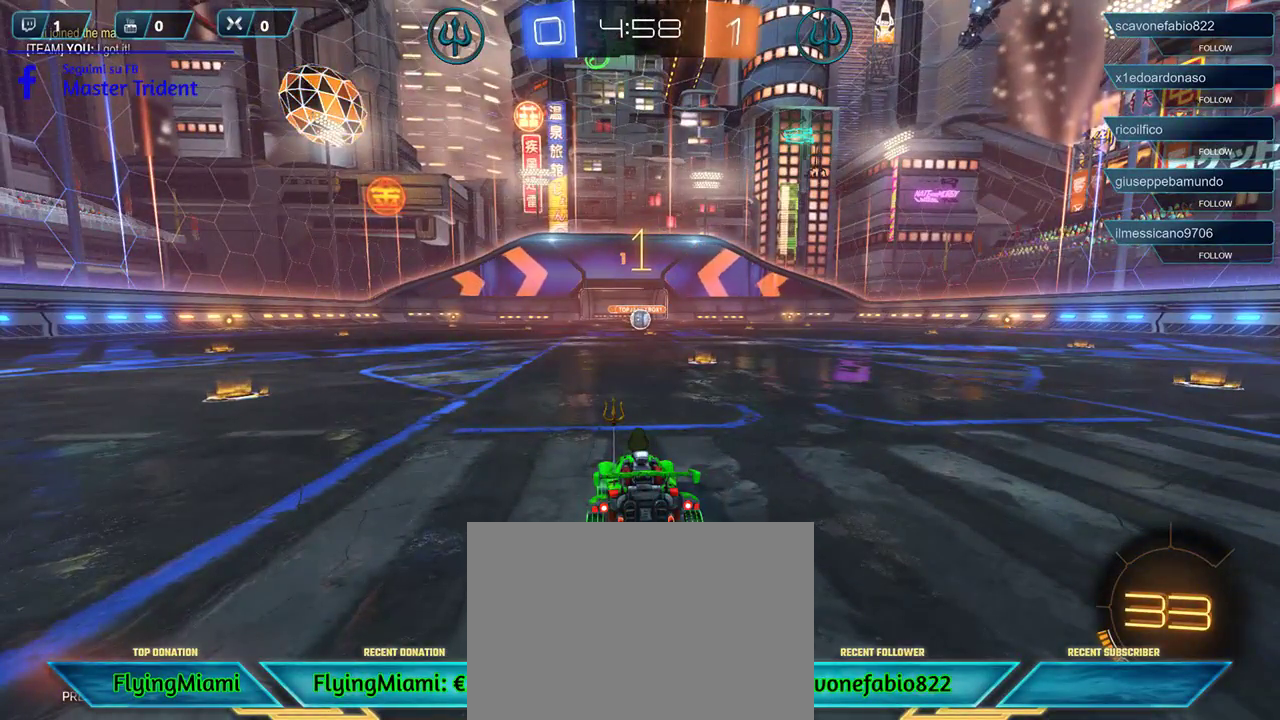
{"buttons": ["R1", "R2"], "left_stick": "center", "right_stick": "center", "events": [[183, "R1", "down"]]}
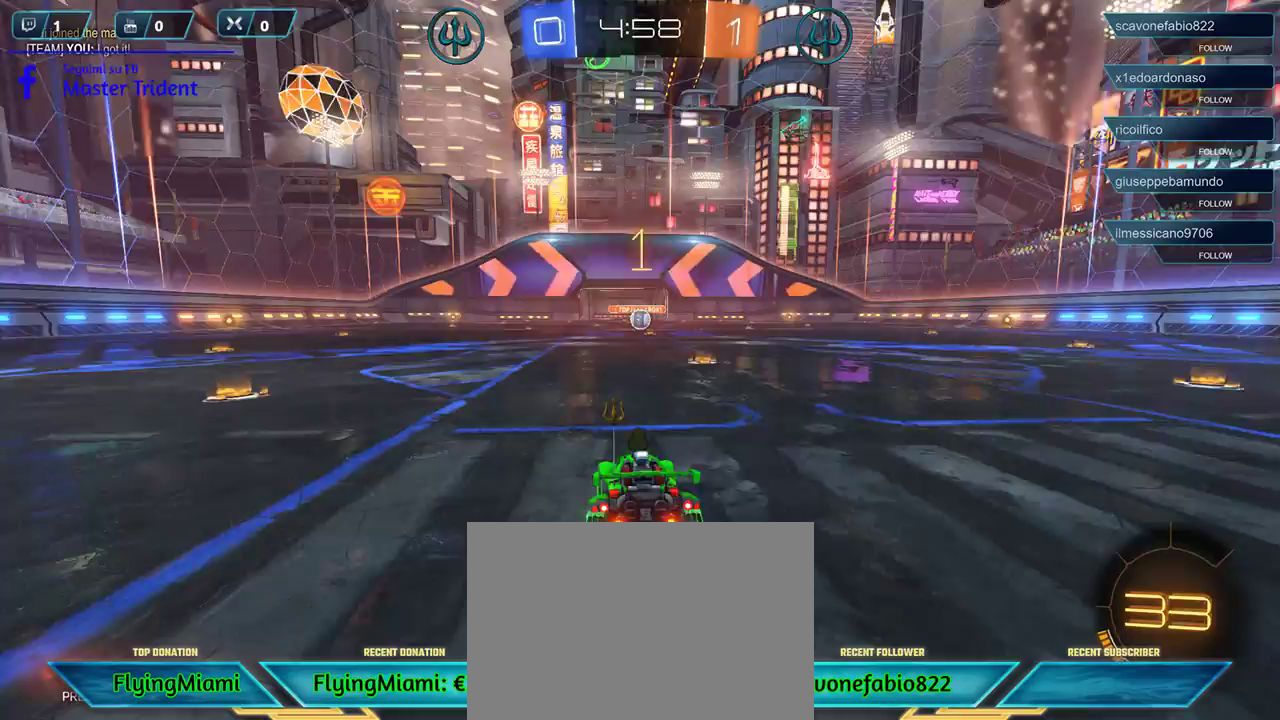
{"buttons": ["R1", "R2"], "left_stick": "center", "right_stick": "center", "events": [[250, "left_stick", "right"], [450, "left_stick", "center"]]}
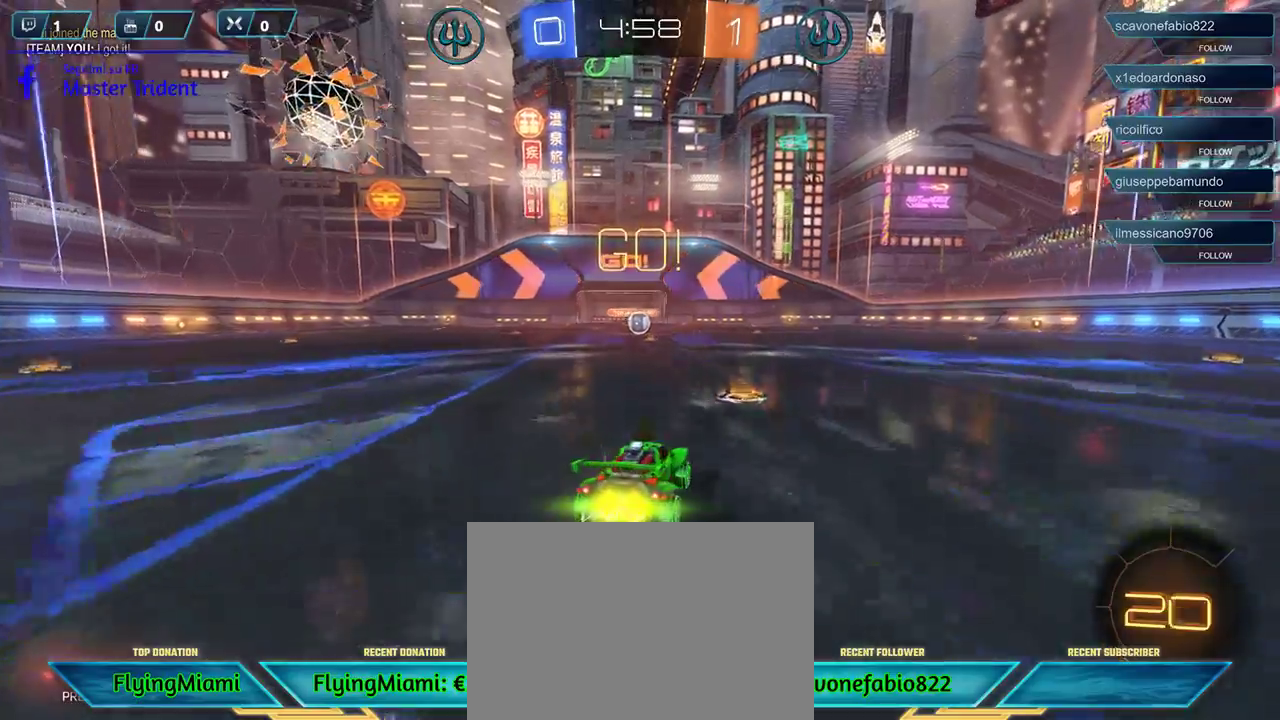
{"buttons": ["R2"], "left_stick": "center", "right_stick": "center", "events": [[150, "left_stick", "left"], [383, "R1", "up"], [417, "left_stick", "center"]]}
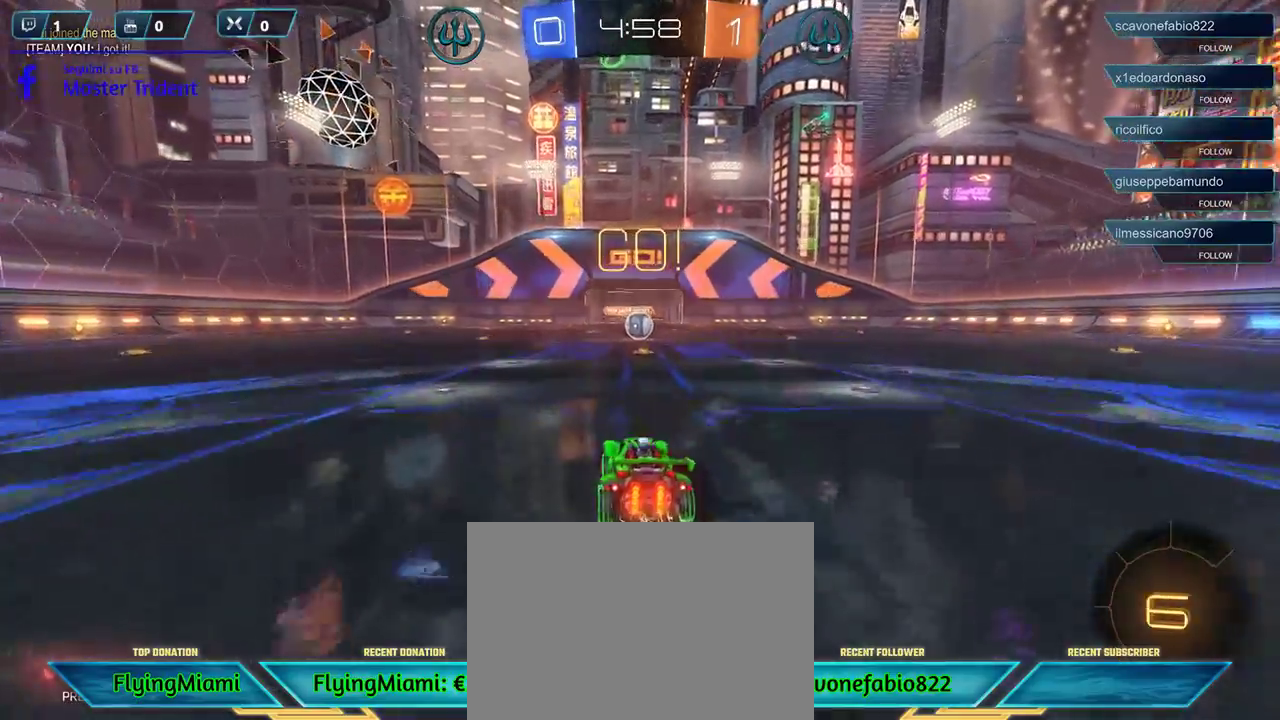
{"buttons": ["R2"], "left_stick": "right", "right_stick": "center", "events": [[317, "left_stick", "right"]]}
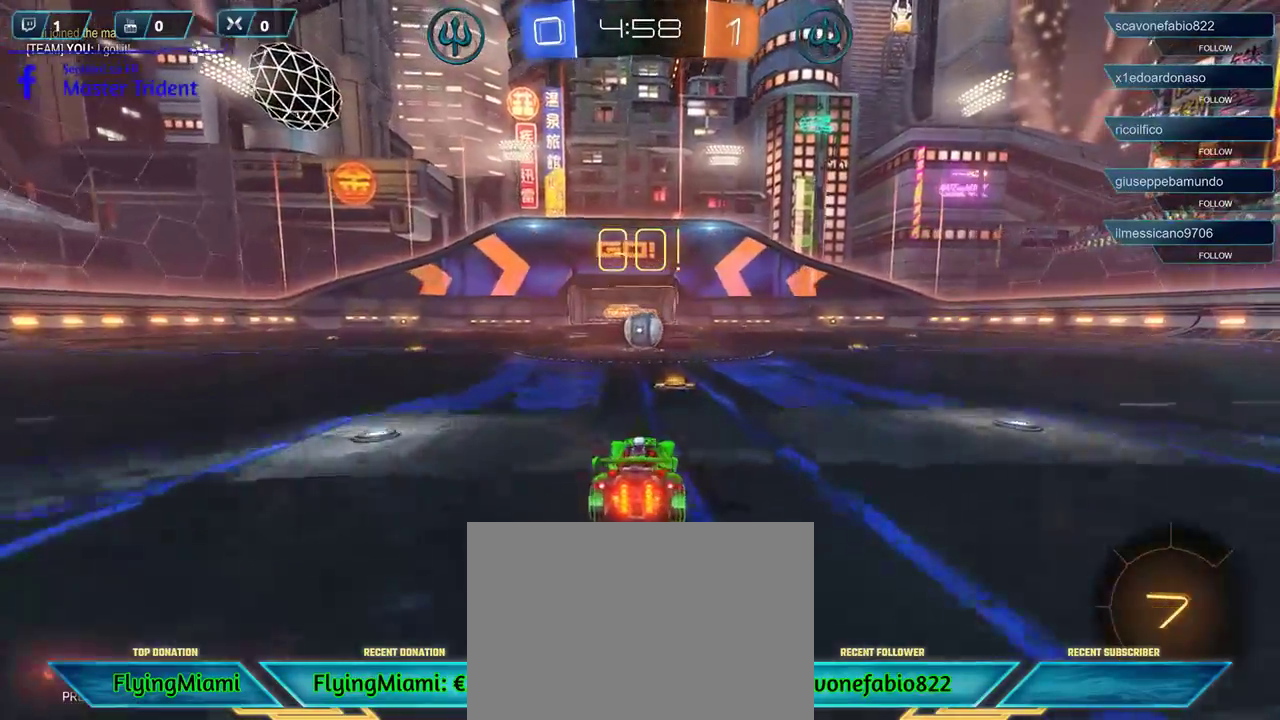
{"buttons": ["A"], "left_stick": "left", "right_stick": "center", "events": [[17, "A", "down"], [117, "A", "up"], [150, "R2", "up"], [150, "left_stick", "center"], [317, "left_stick", "left"], [417, "A", "down"]]}
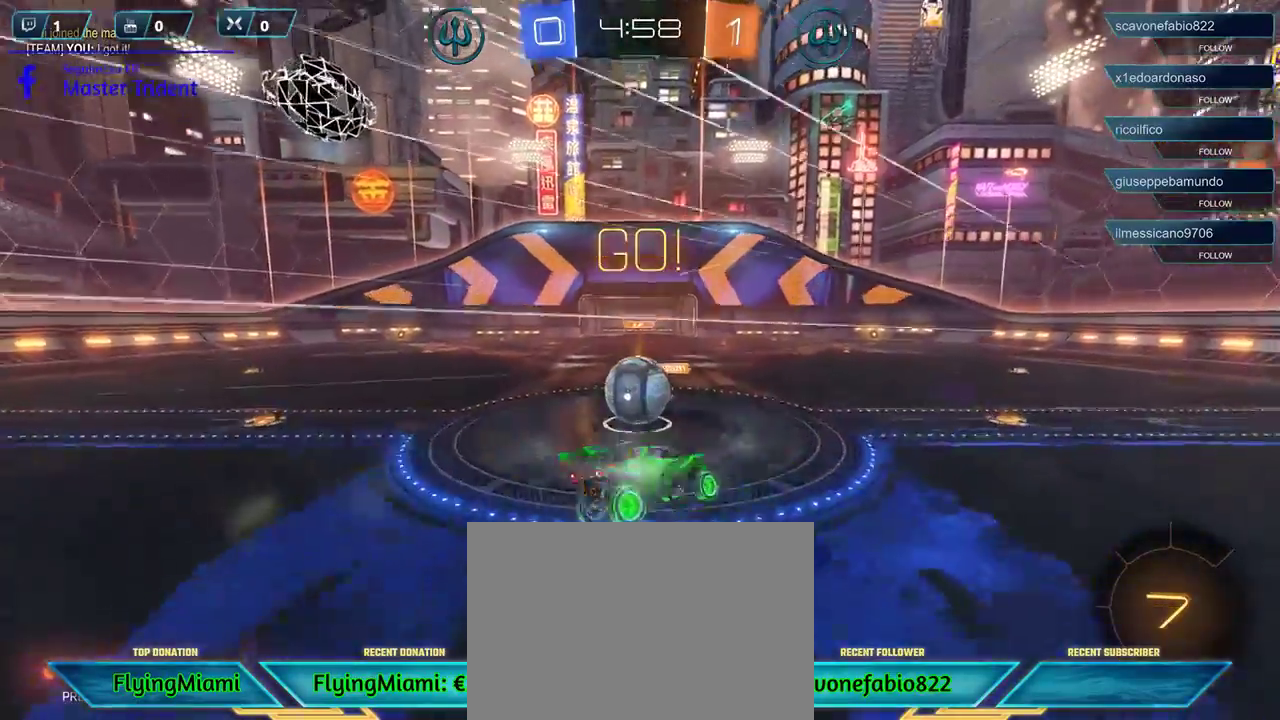
{"buttons": [], "left_stick": "left", "right_stick": "center", "events": [[17, "A", "up"], [83, "A", "down"], [183, "A", "up"]]}